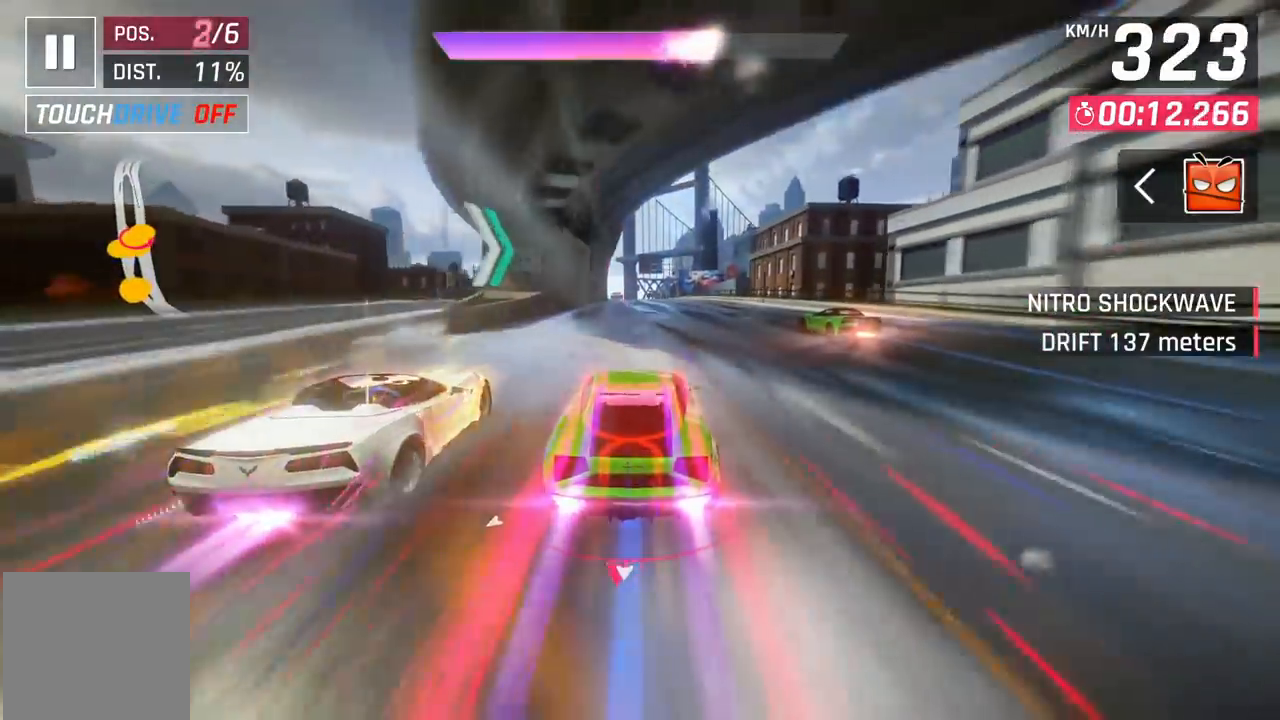
Gameplay with a controller (Xbox layout); each line is a JSON object with the inputs held at the frame after it. "events" lists button and stick changes between this image and that frame as [ms after this image, input, new state], when the widget could be followed in between. Not read: right_stick.
{"buttons": [], "left_stick": "center", "events": [[67, "DPAD_LEFT", "down"], [117, "DPAD_LEFT", "up"]]}
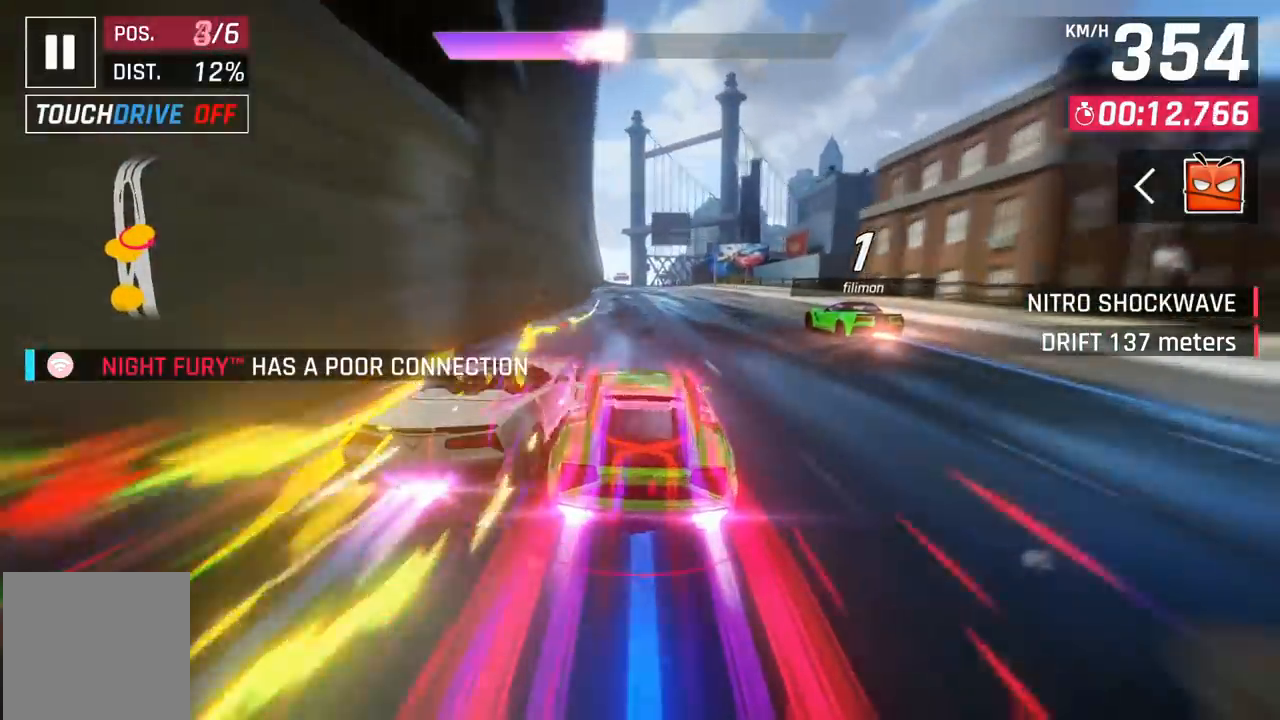
{"buttons": [], "left_stick": "center", "events": [[17, "X", "down"], [50, "A", "down"], [50, "X", "up"], [83, "DPAD_LEFT", "down"], [100, "A", "up"], [200, "DPAD_LEFT", "up"], [300, "DPAD_LEFT", "down"], [383, "DPAD_LEFT", "up"]]}
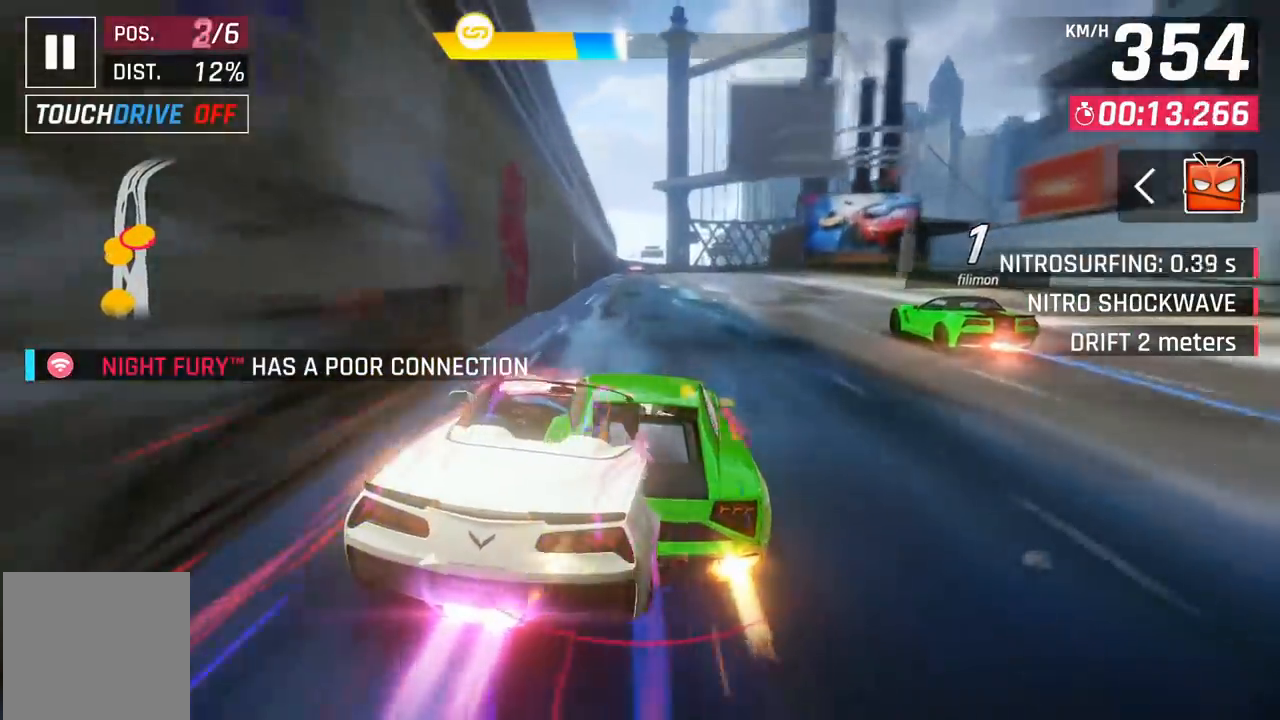
{"buttons": [], "left_stick": "center", "events": [[167, "X", "down"], [267, "X", "up"]]}
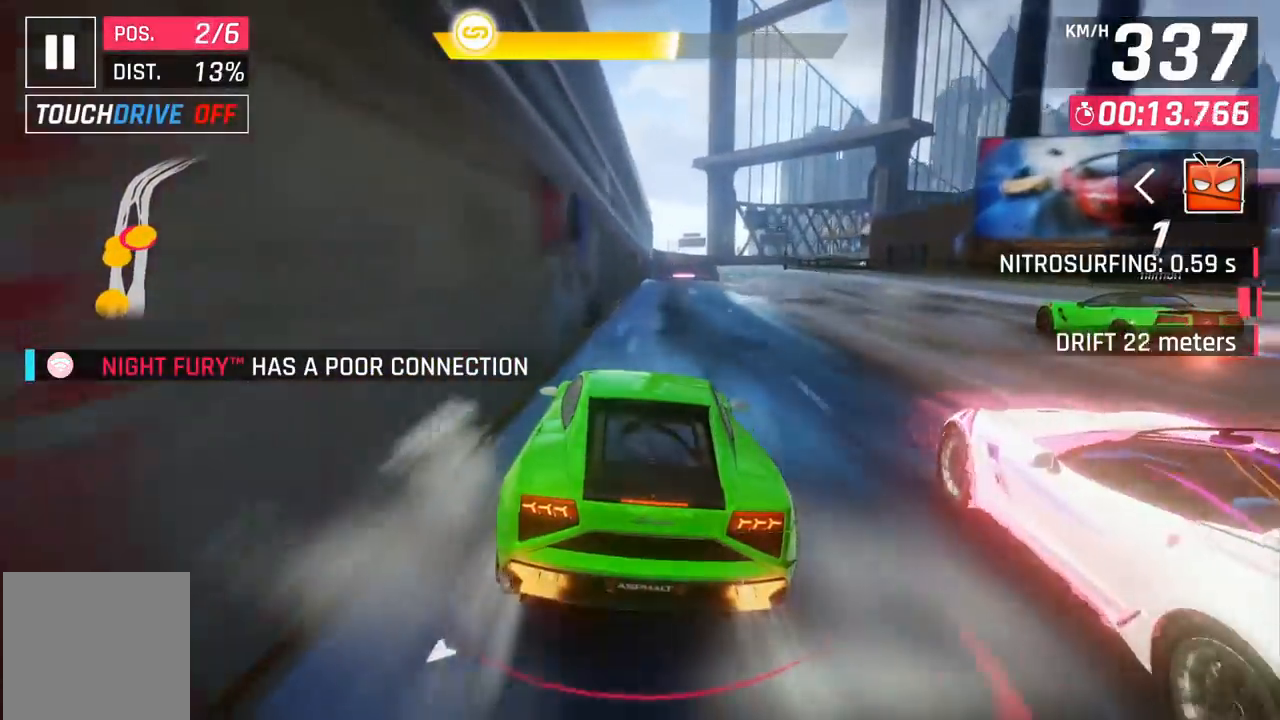
{"buttons": [], "left_stick": "center", "events": [[317, "X", "down"], [400, "X", "up"]]}
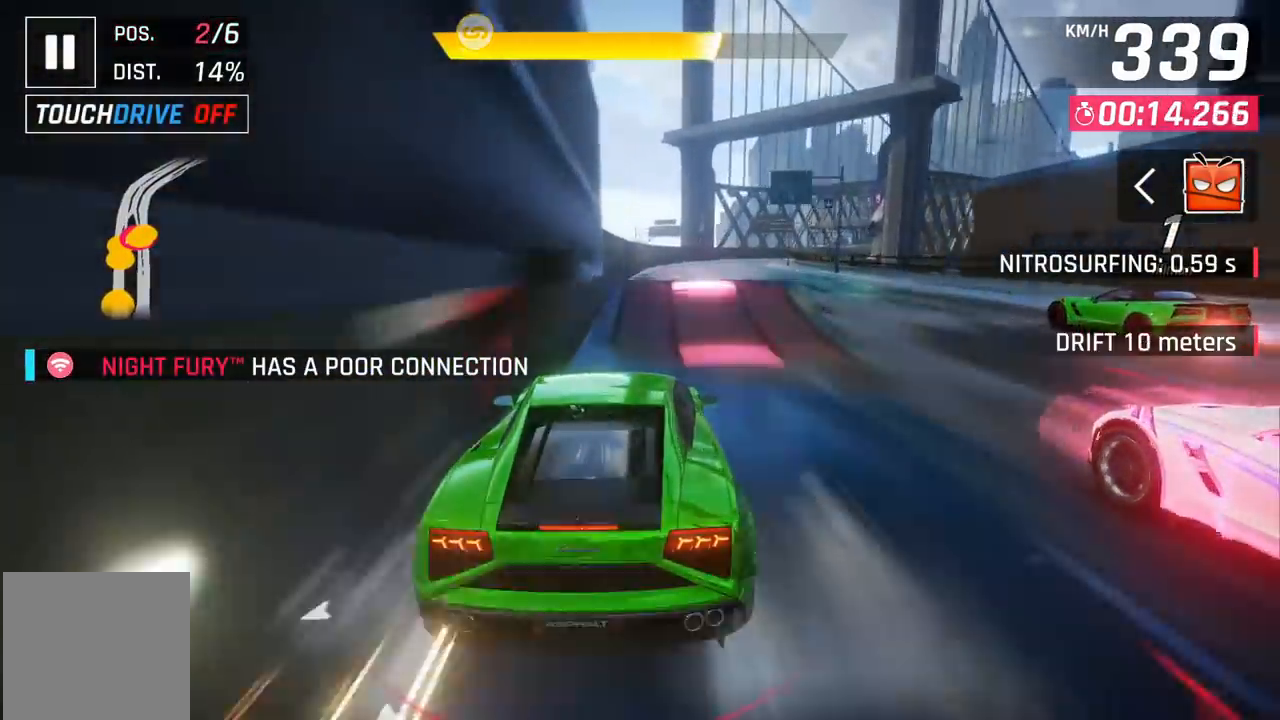
{"buttons": ["A"], "left_stick": "right", "events": [[17, "A", "down"], [117, "A", "up"], [167, "left_stick", "right"], [183, "A", "down"]]}
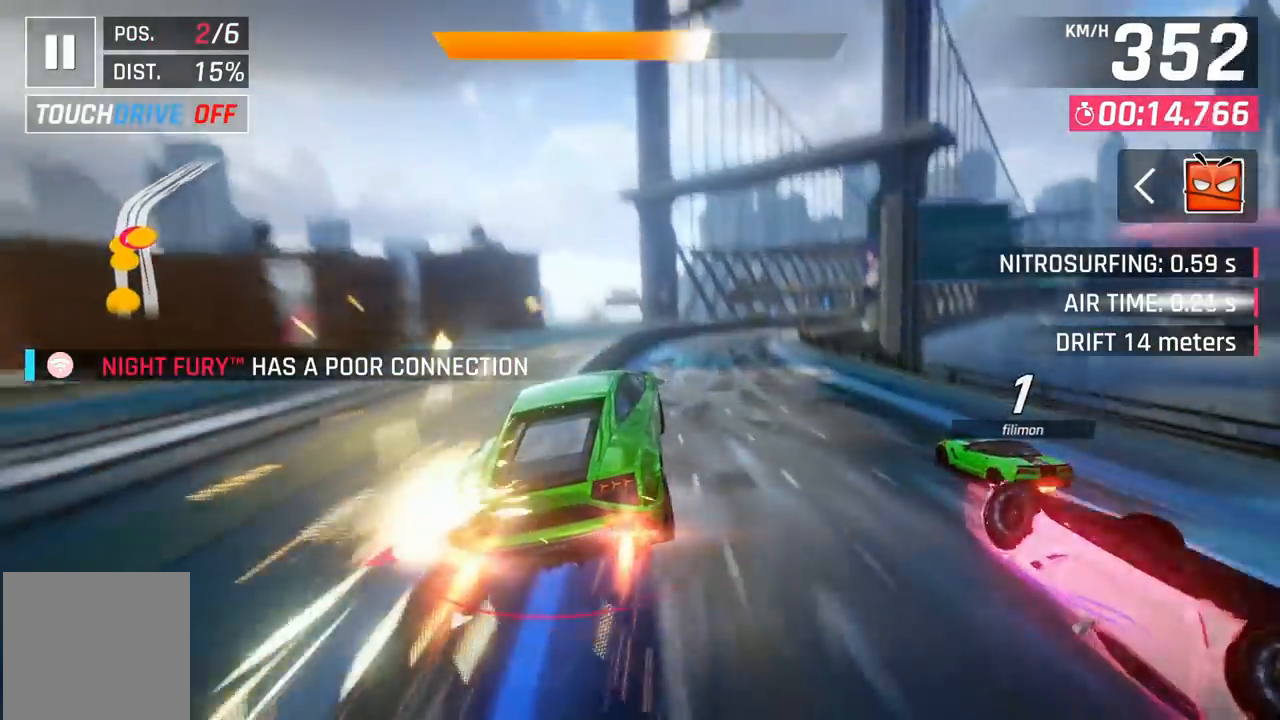
{"buttons": [], "left_stick": "right", "events": [[233, "A", "up"]]}
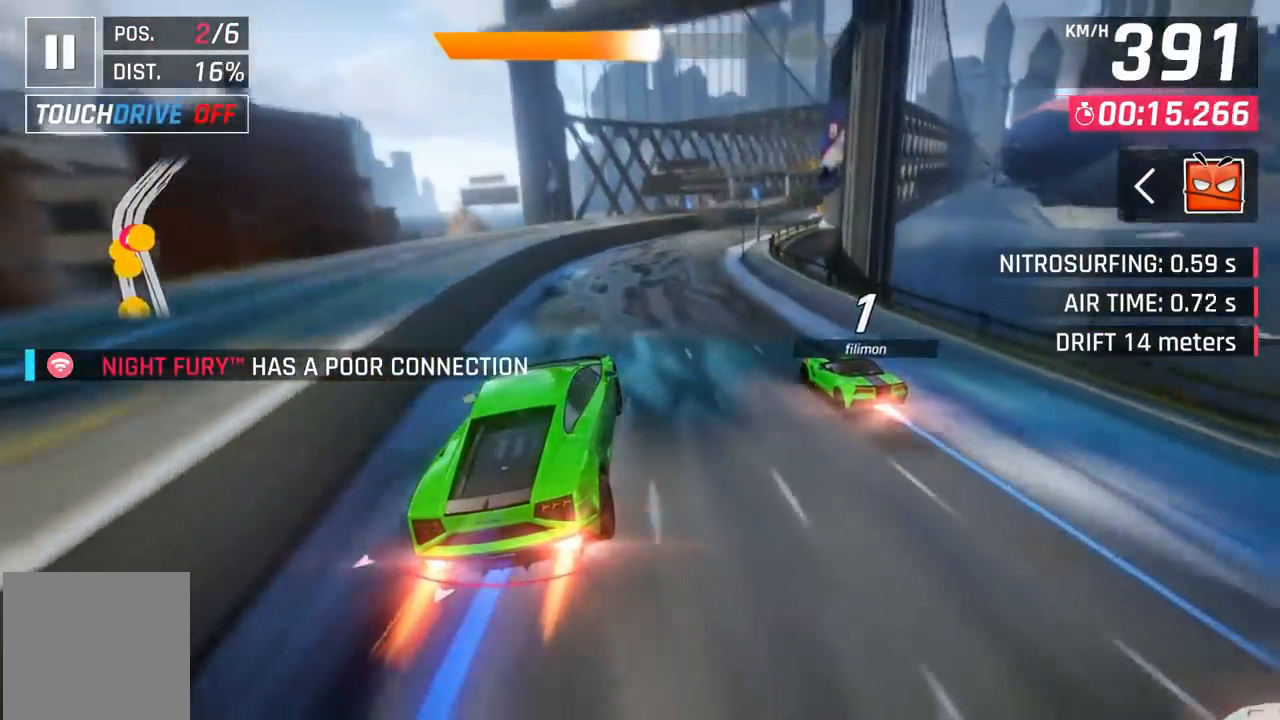
{"buttons": [], "left_stick": "right", "events": [[200, "X", "down"], [283, "X", "up"]]}
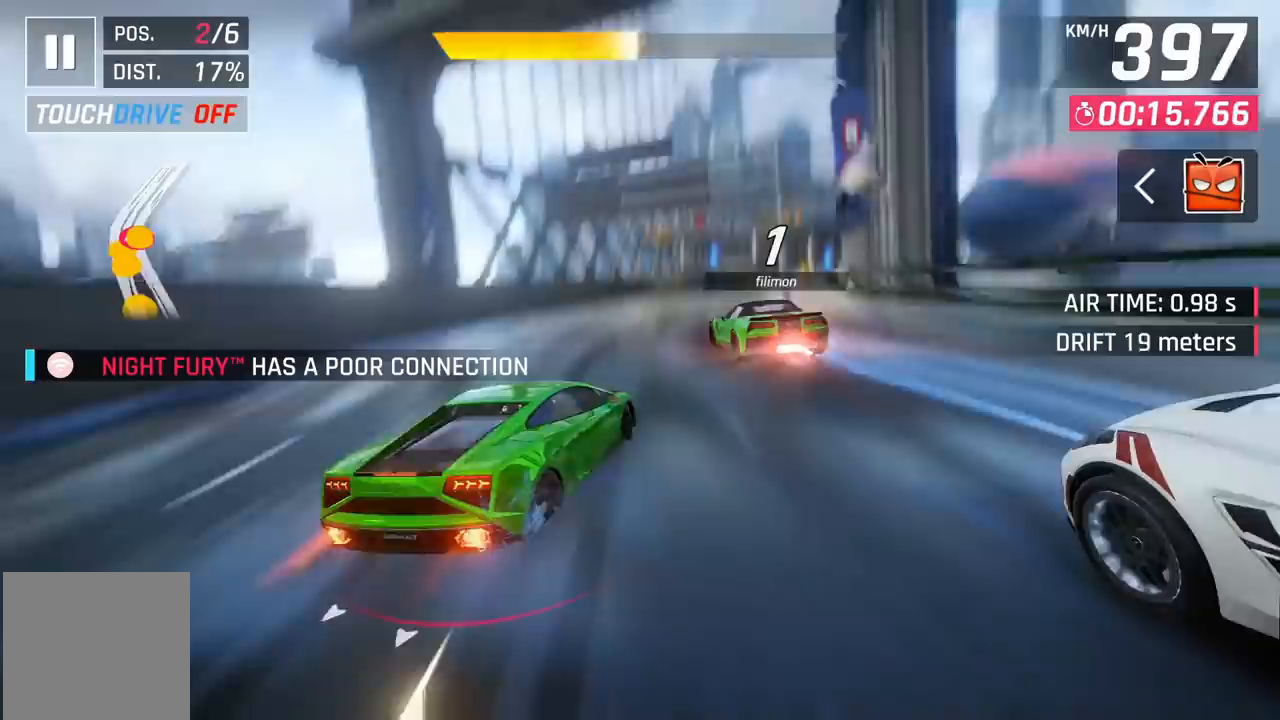
{"buttons": ["X"], "left_stick": "center", "events": [[367, "left_stick", "center"], [483, "X", "down"]]}
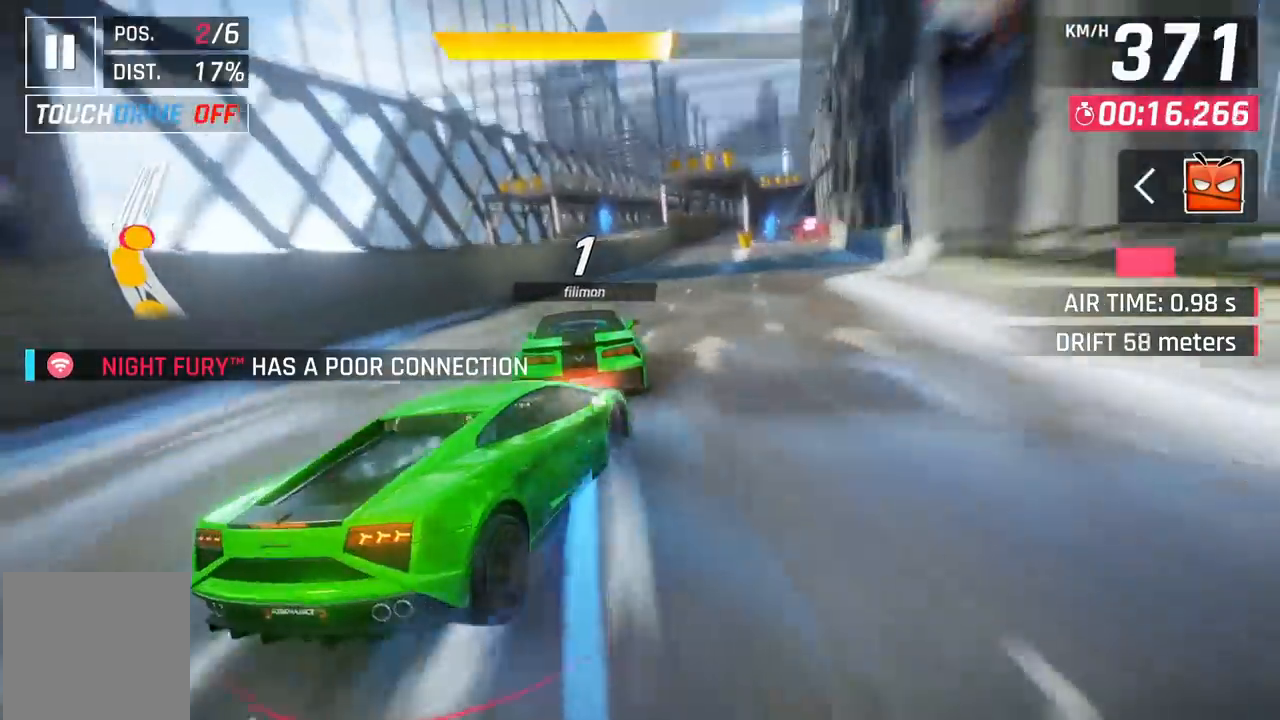
{"buttons": ["A"], "left_stick": "center", "events": [[67, "X", "up"], [300, "A", "down"], [317, "DPAD_RIGHT", "down"], [367, "A", "up"], [450, "A", "down"], [467, "DPAD_RIGHT", "up"]]}
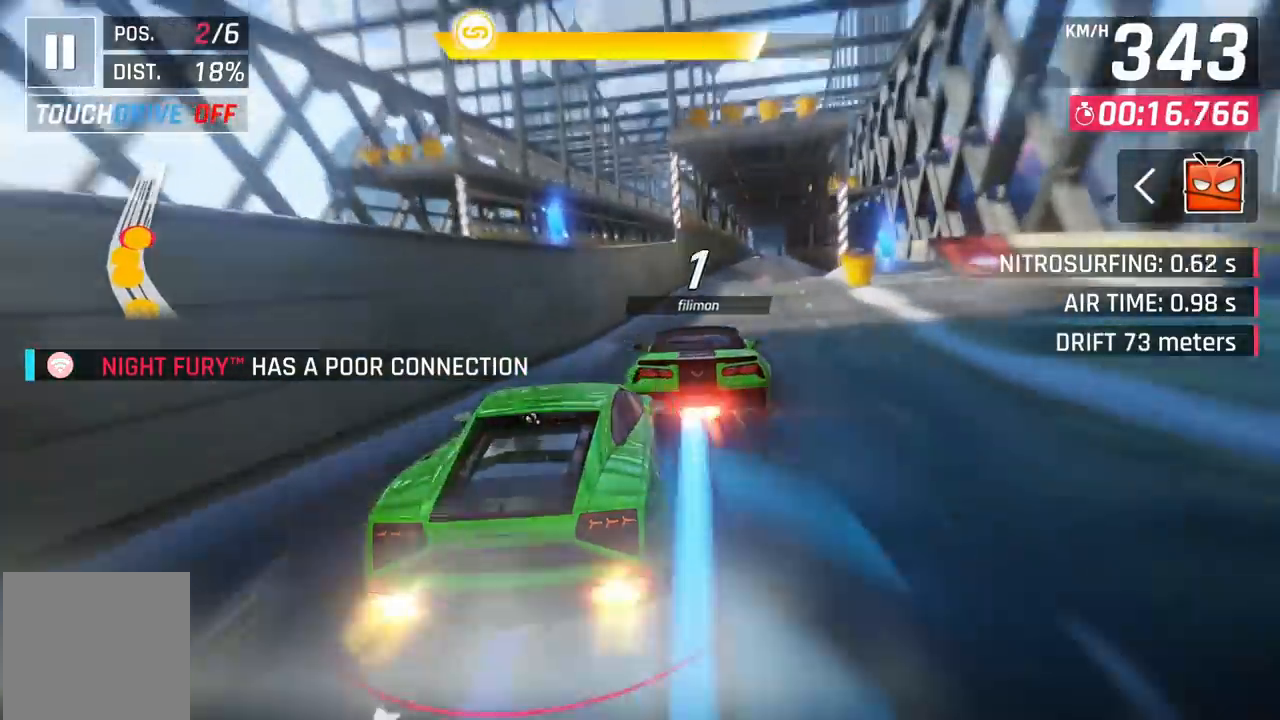
{"buttons": [], "left_stick": "center", "events": [[33, "A", "up"], [267, "X", "down"], [383, "X", "up"]]}
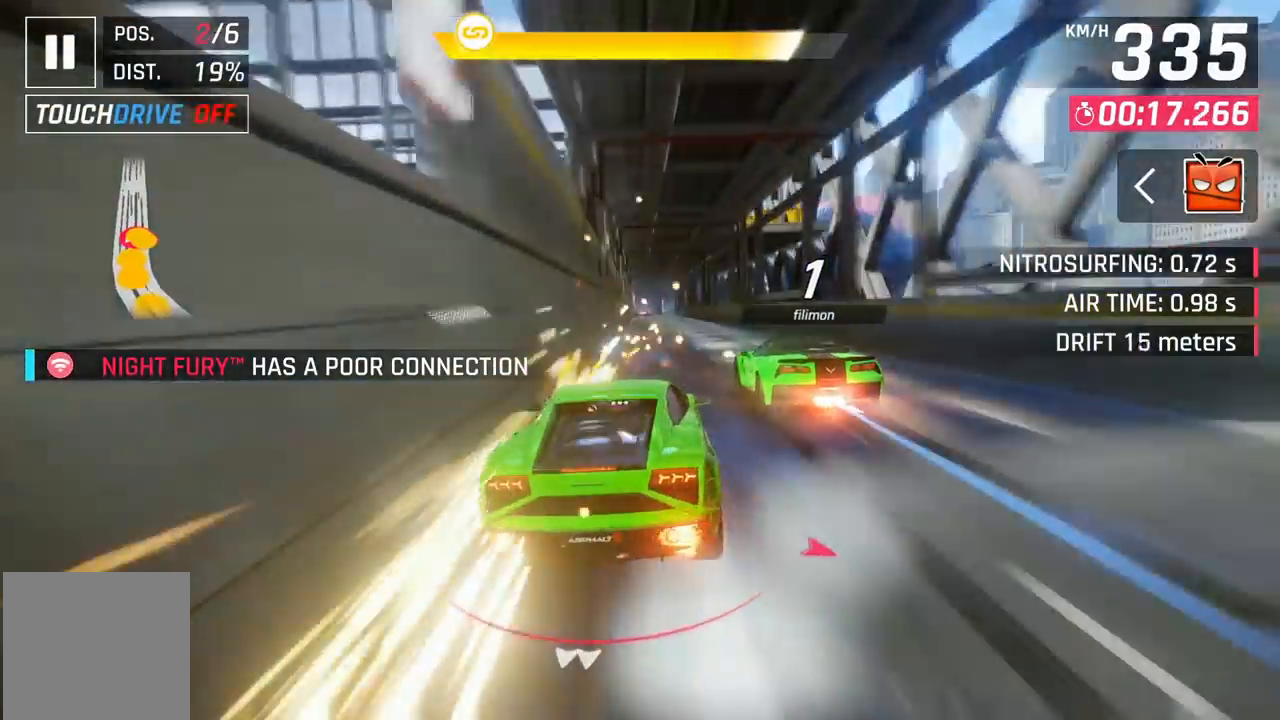
{"buttons": ["X"], "left_stick": "center", "events": [[400, "X", "down"]]}
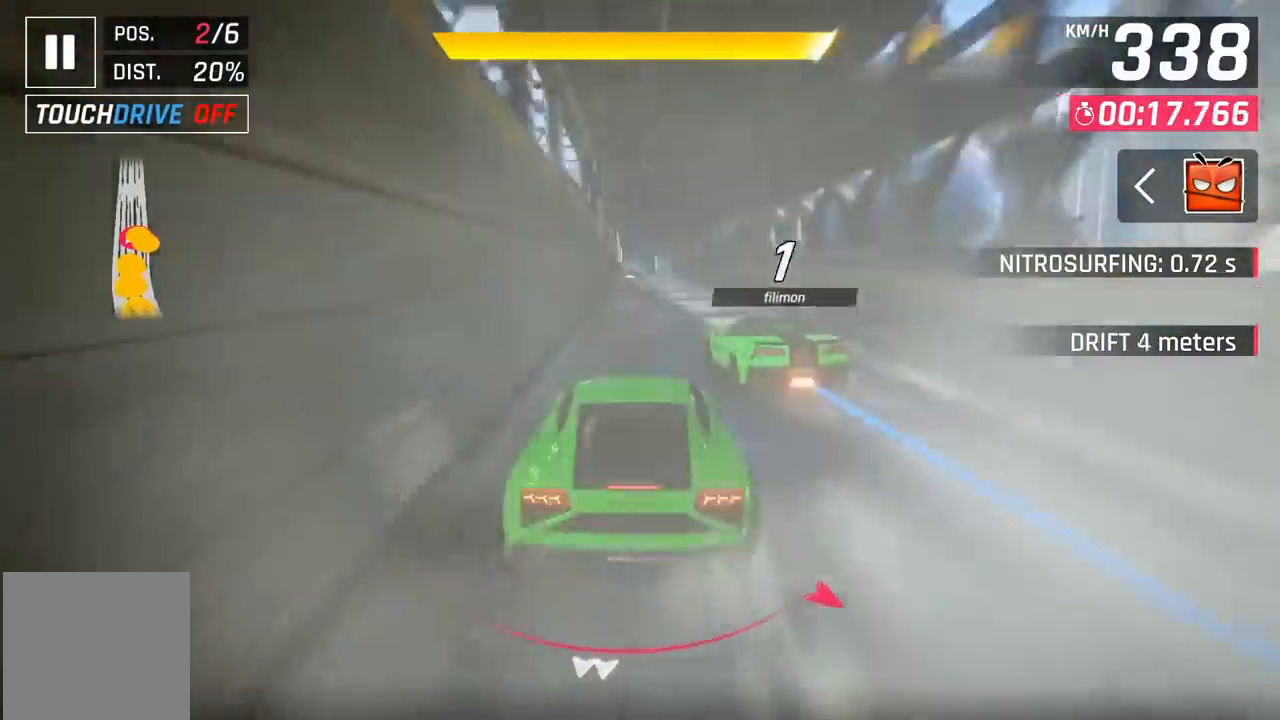
{"buttons": [], "left_stick": "center", "events": [[33, "X", "up"]]}
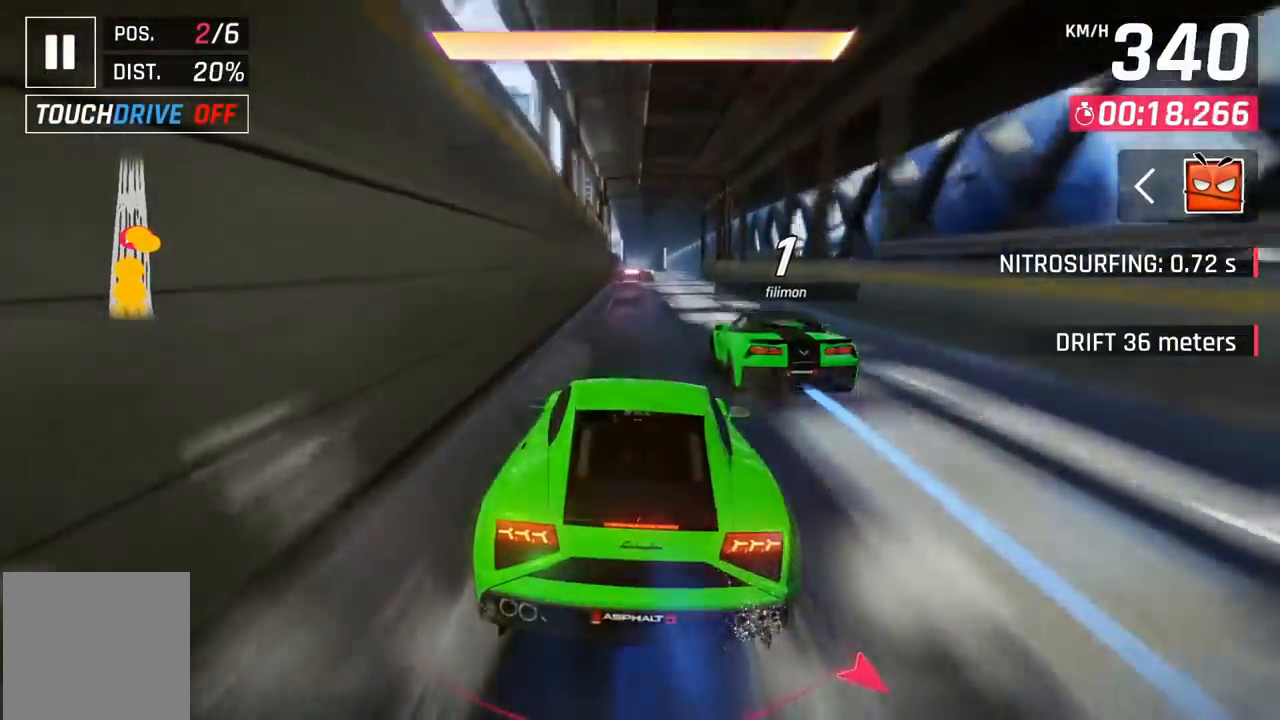
{"buttons": [], "left_stick": "center", "events": [[300, "DPAD_LEFT", "down"], [367, "DPAD_LEFT", "up"]]}
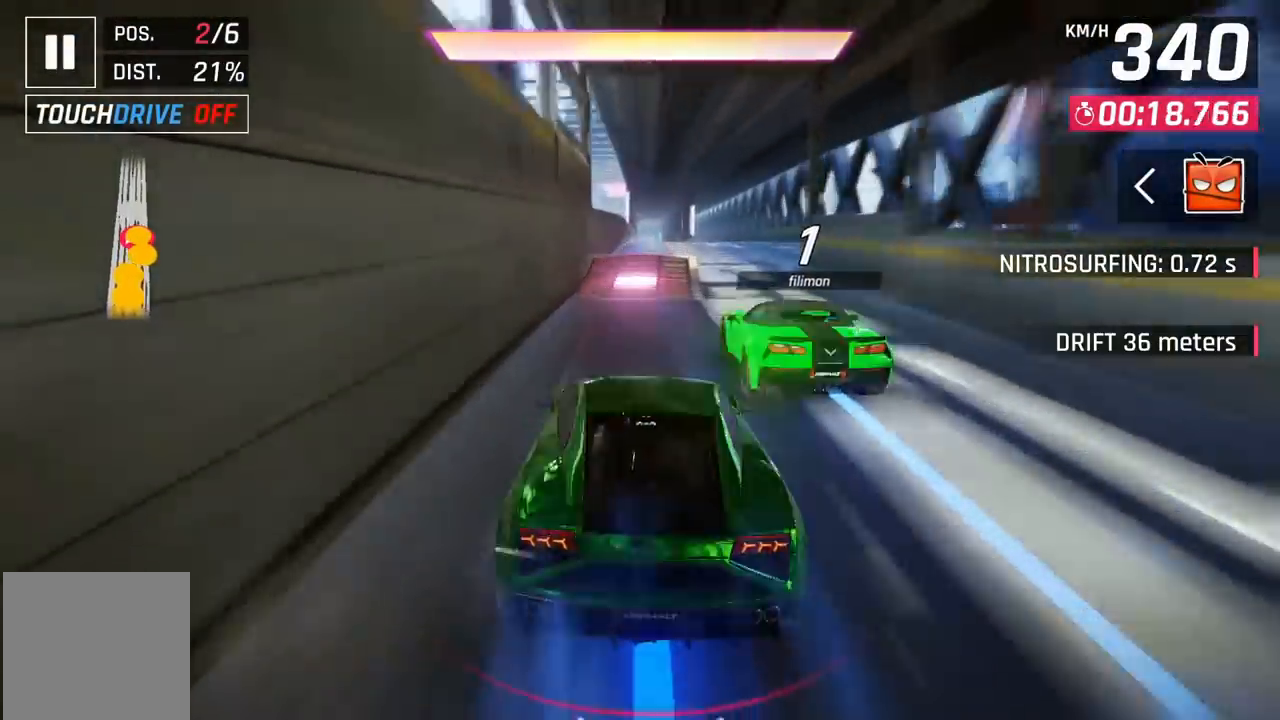
{"buttons": [], "left_stick": "left", "events": [[100, "A", "down"], [167, "A", "up"], [250, "A", "down"], [450, "A", "up"], [450, "left_stick", "left"]]}
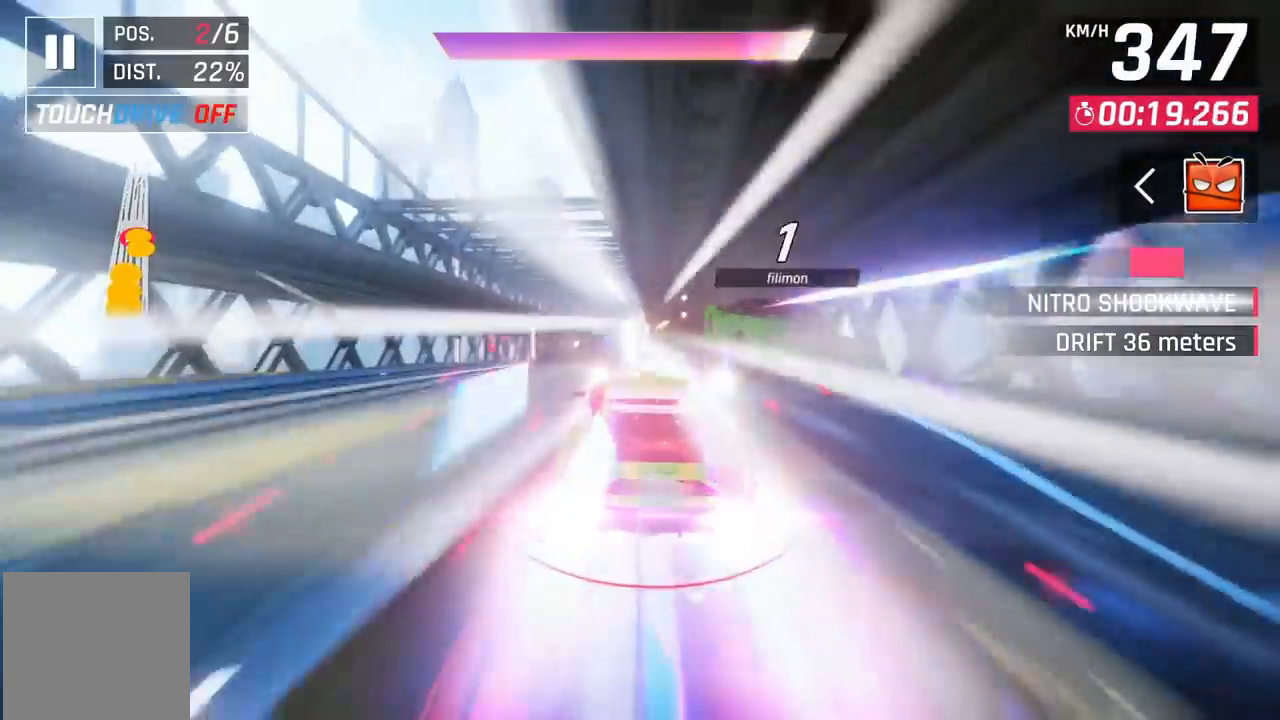
{"buttons": [], "left_stick": "right", "events": [[350, "left_stick", "right"]]}
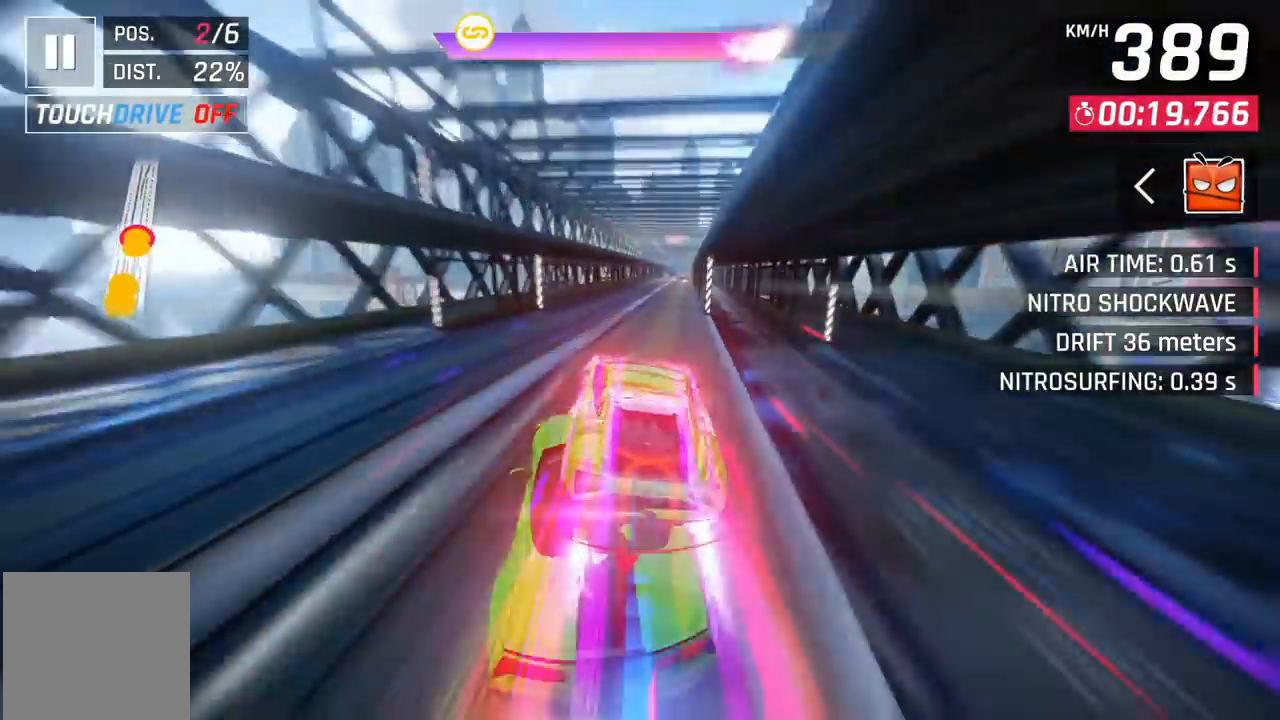
{"buttons": ["A", "DPAD_RIGHT"], "left_stick": "center", "events": [[217, "left_stick", "center"], [417, "X", "down"], [467, "A", "down"], [467, "X", "up"], [500, "DPAD_RIGHT", "down"]]}
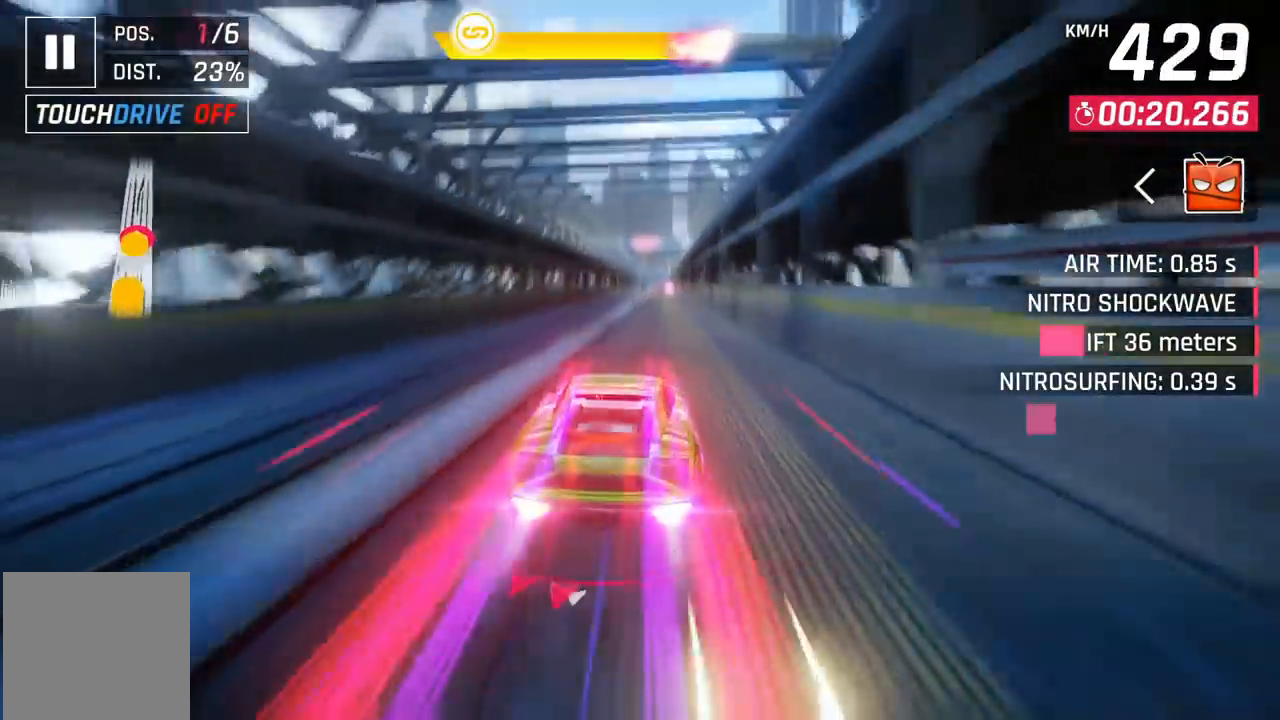
{"buttons": [], "left_stick": "center", "events": [[17, "A", "up"], [150, "DPAD_RIGHT", "up"], [283, "X", "down"], [317, "A", "down"], [333, "X", "up"], [367, "A", "up"]]}
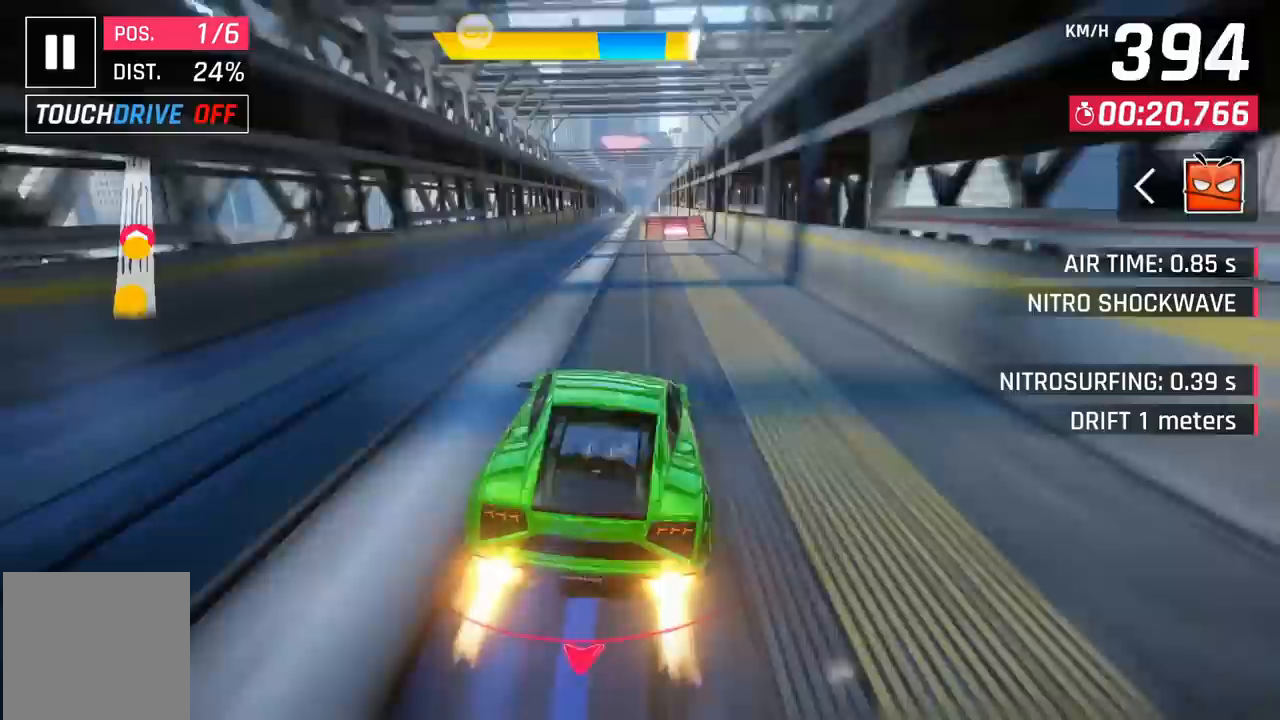
{"buttons": ["X"], "left_stick": "right", "events": [[133, "X", "down"], [183, "A", "down"], [183, "X", "up"], [233, "A", "up"], [450, "left_stick", "right"], [483, "X", "down"]]}
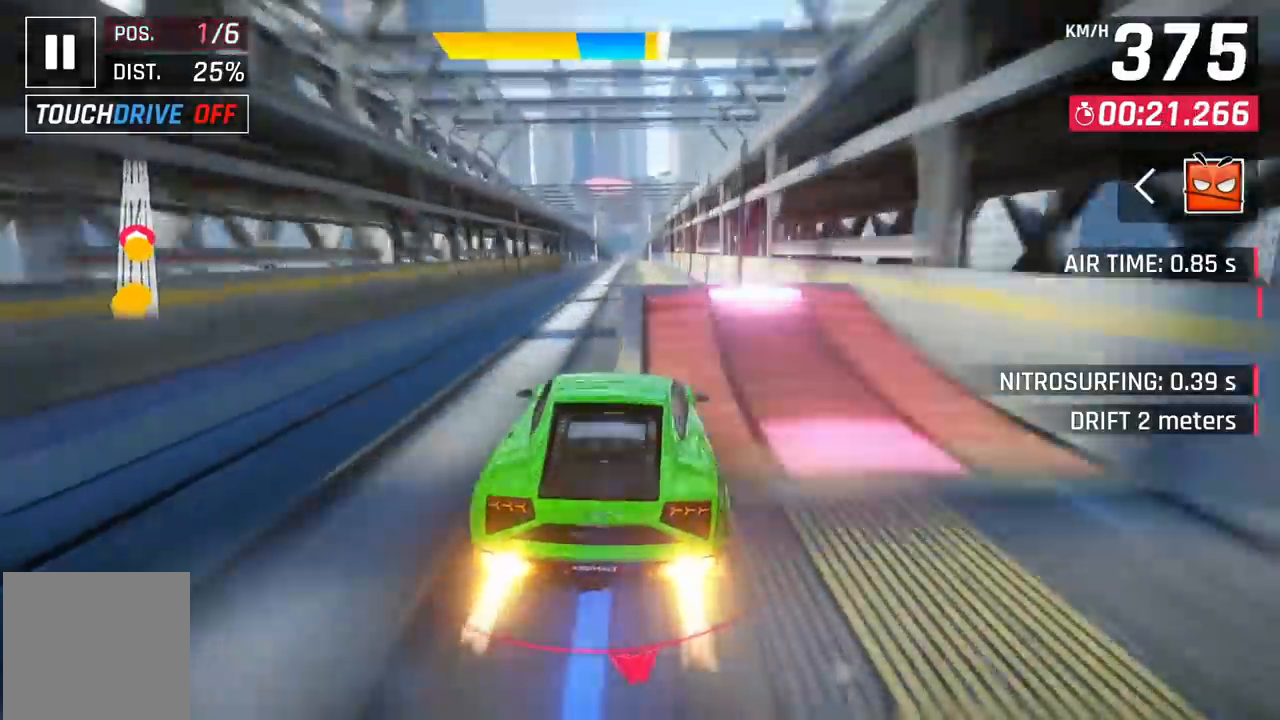
{"buttons": ["A"], "left_stick": "right", "events": [[67, "X", "up"], [117, "X", "down"], [217, "X", "up"], [300, "A", "down"], [383, "A", "up"], [467, "A", "down"]]}
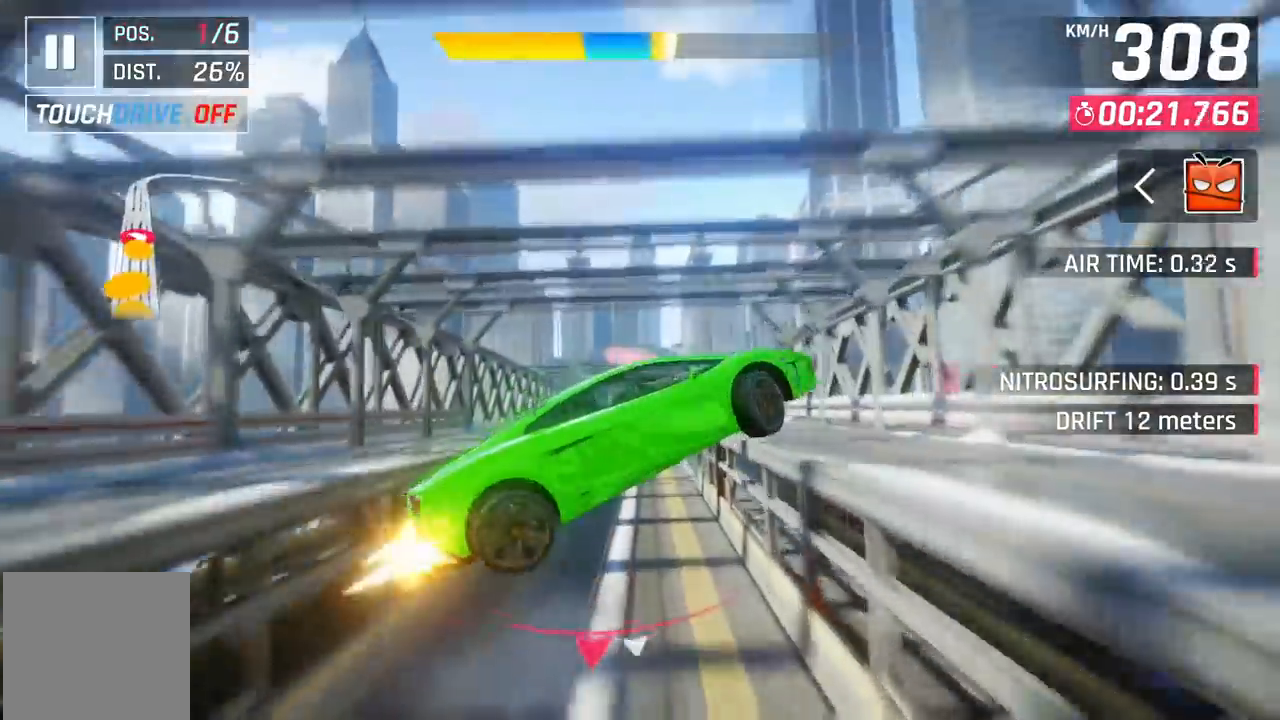
{"buttons": ["A"], "left_stick": "center", "events": [[17, "A", "up"], [67, "left_stick", "center"], [117, "A", "down"], [183, "A", "up"], [250, "A", "down"], [367, "A", "up"], [450, "A", "down"]]}
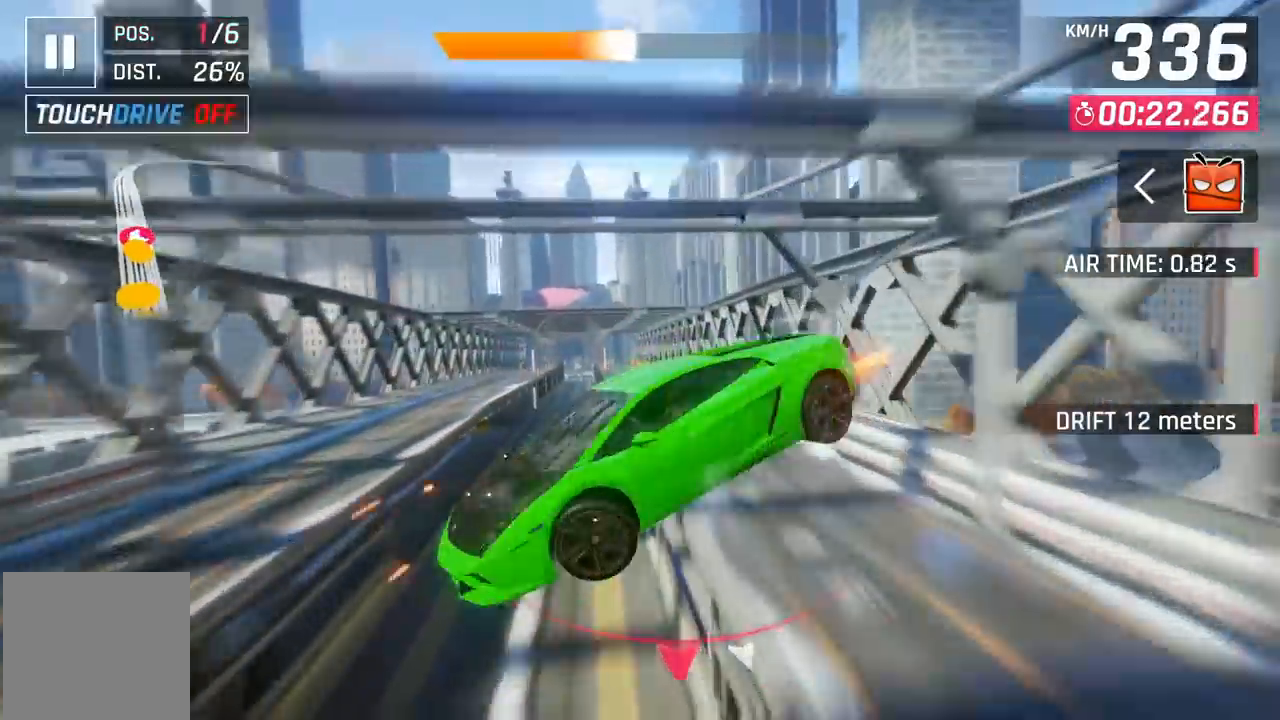
{"buttons": ["A"], "left_stick": "center", "events": [[33, "A", "up"], [150, "A", "down"], [200, "A", "up"], [300, "A", "down"]]}
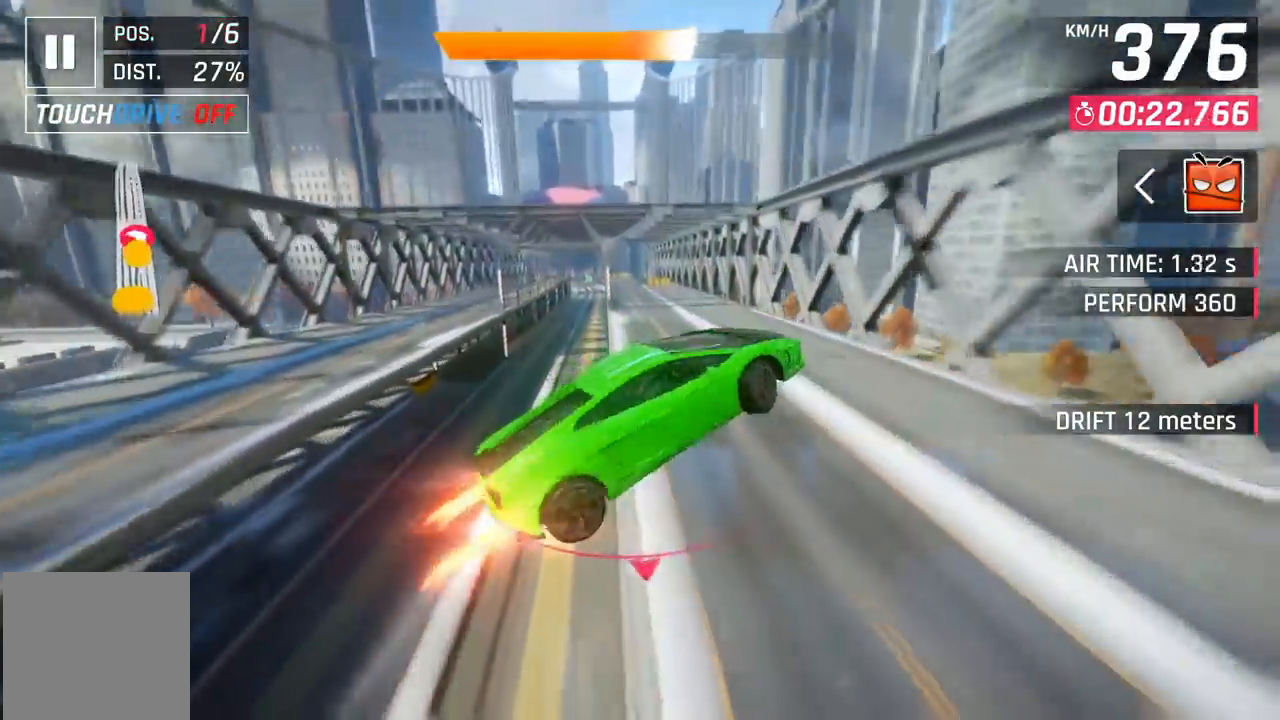
{"buttons": [], "left_stick": "left", "events": [[133, "A", "up"], [267, "left_stick", "right"], [433, "left_stick", "center"], [500, "left_stick", "left"]]}
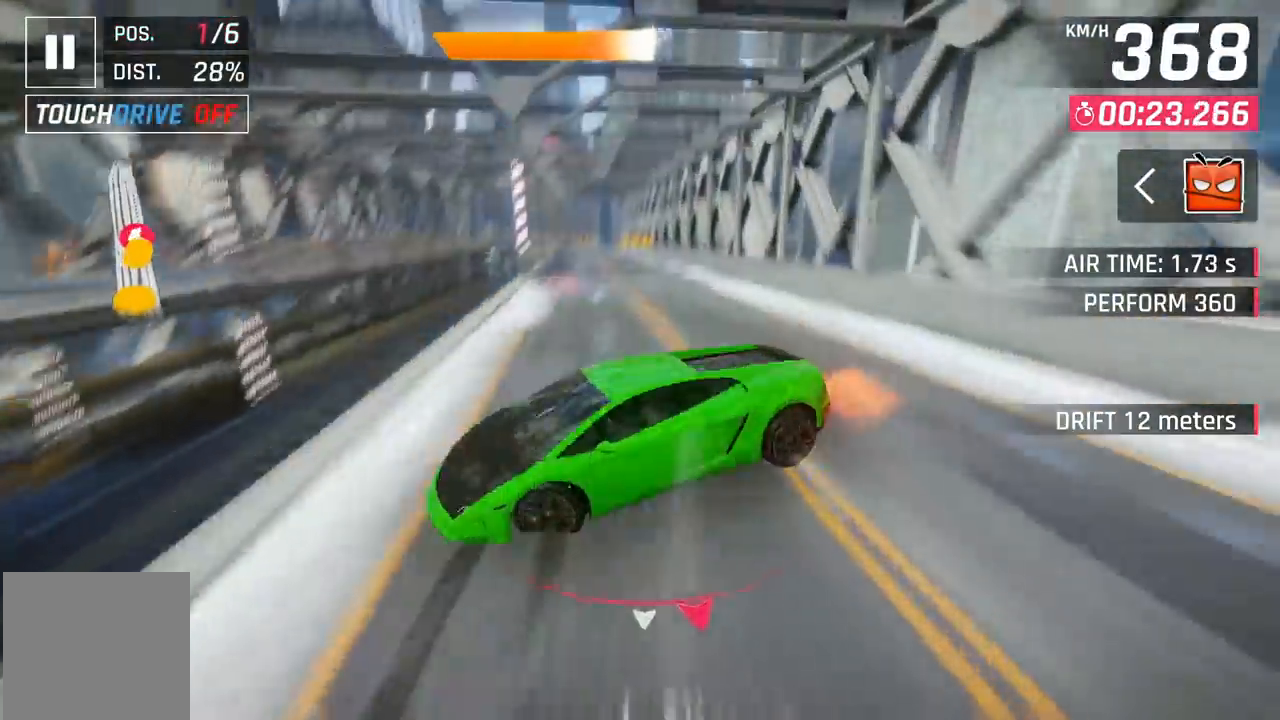
{"buttons": [], "left_stick": "center", "events": [[50, "X", "down"], [150, "X", "up"], [400, "left_stick", "center"]]}
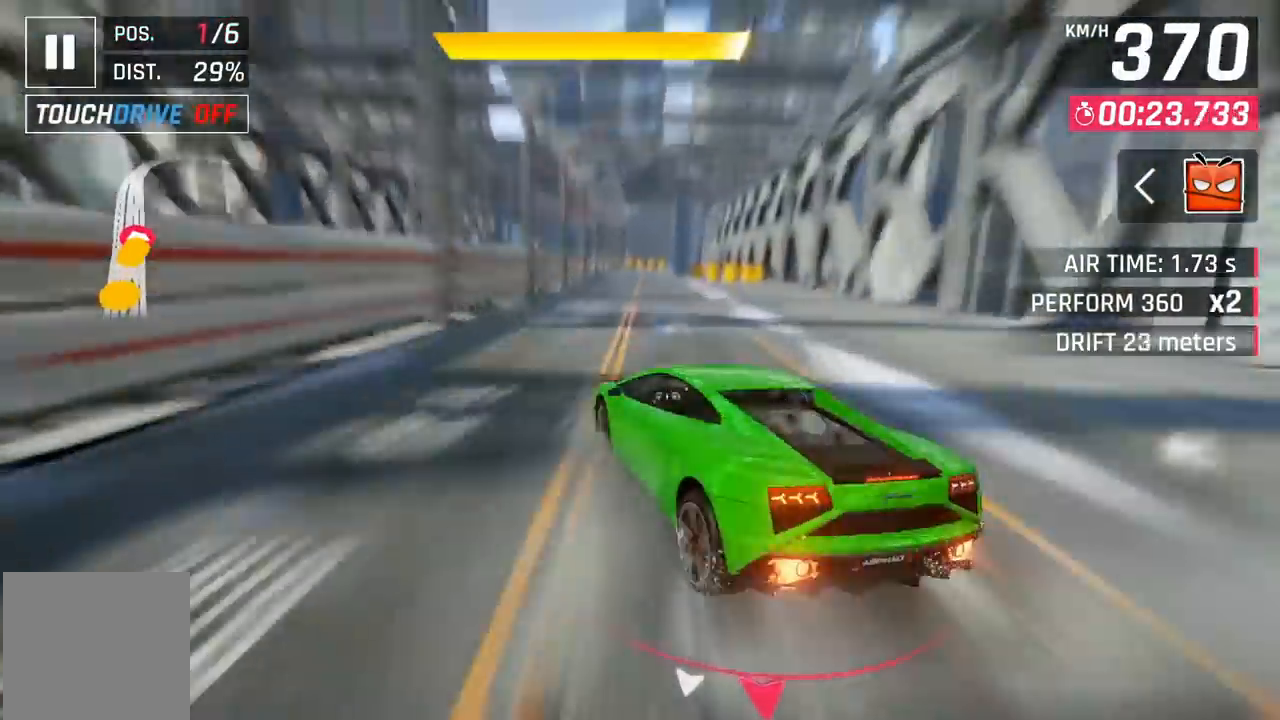
{"buttons": ["X"], "left_stick": "center", "events": [[417, "X", "down"]]}
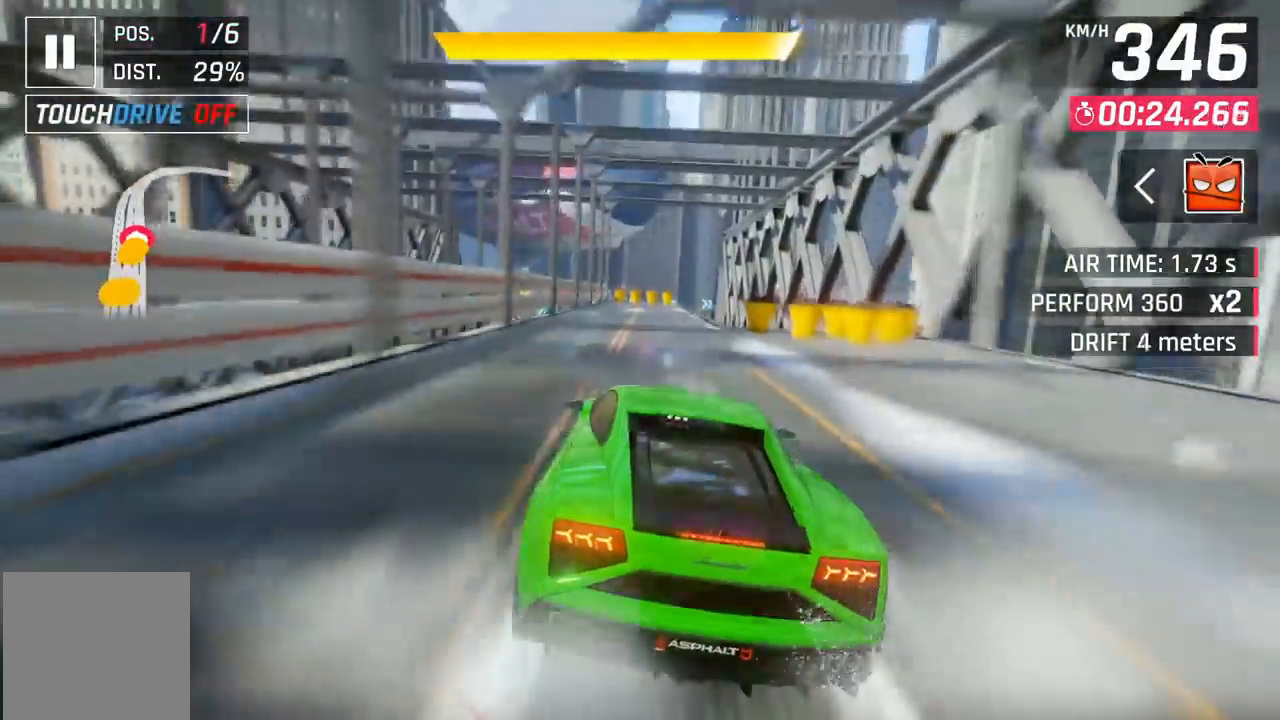
{"buttons": ["X"], "left_stick": "center", "events": [[83, "X", "up"], [417, "X", "down"]]}
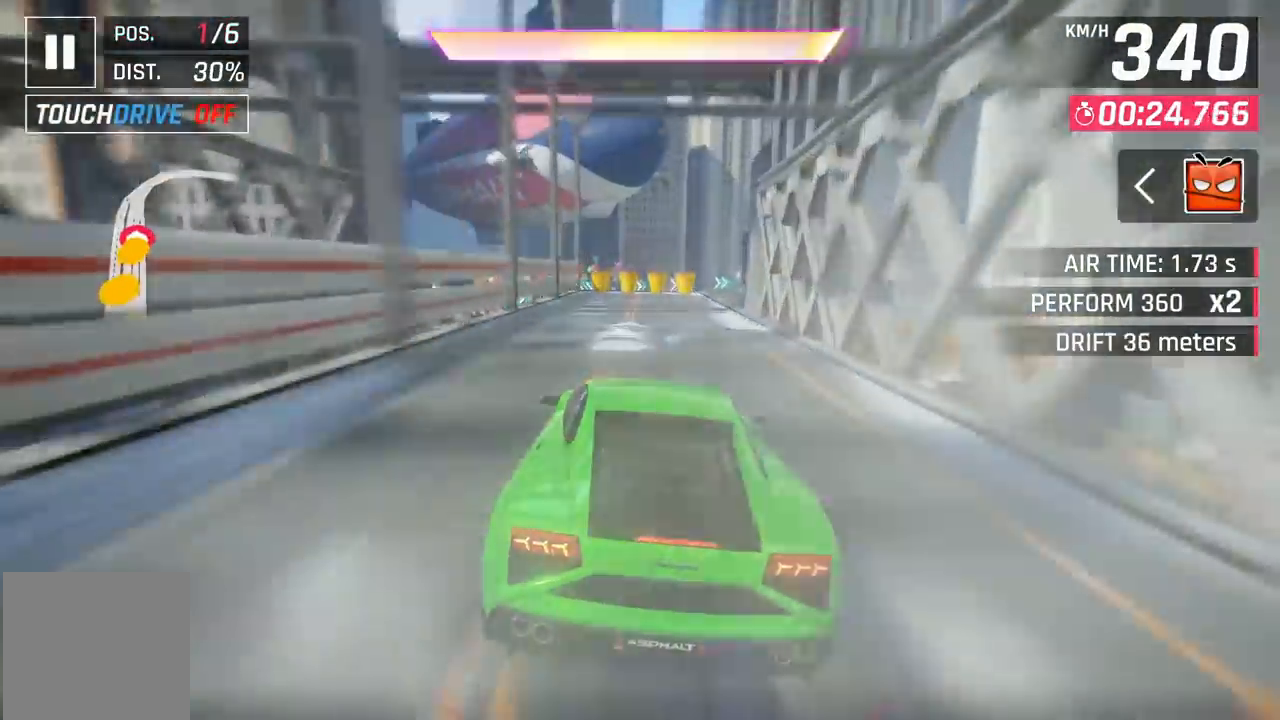
{"buttons": ["A"], "left_stick": "center", "events": [[83, "X", "up"], [300, "A", "down"], [367, "A", "up"], [450, "A", "down"]]}
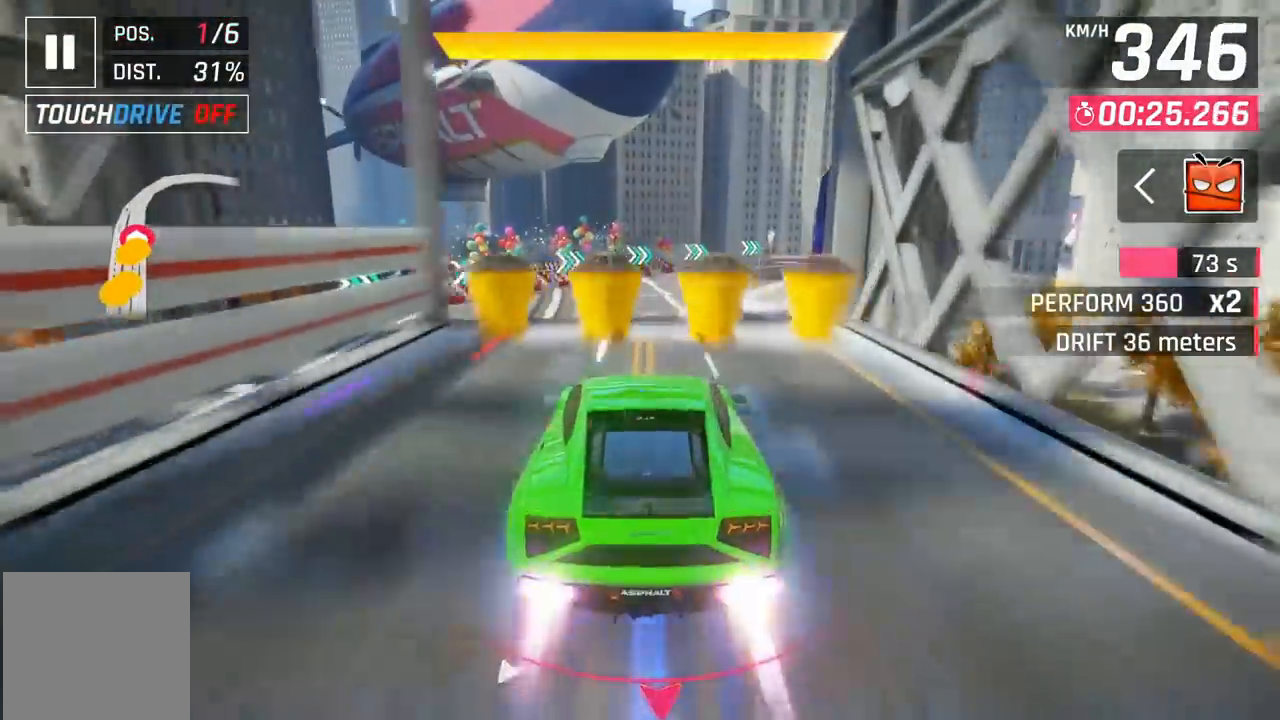
{"buttons": [], "left_stick": "right", "events": [[50, "A", "up"], [100, "A", "down"], [150, "left_stick", "up-right"], [200, "A", "up"], [217, "left_stick", "right"]]}
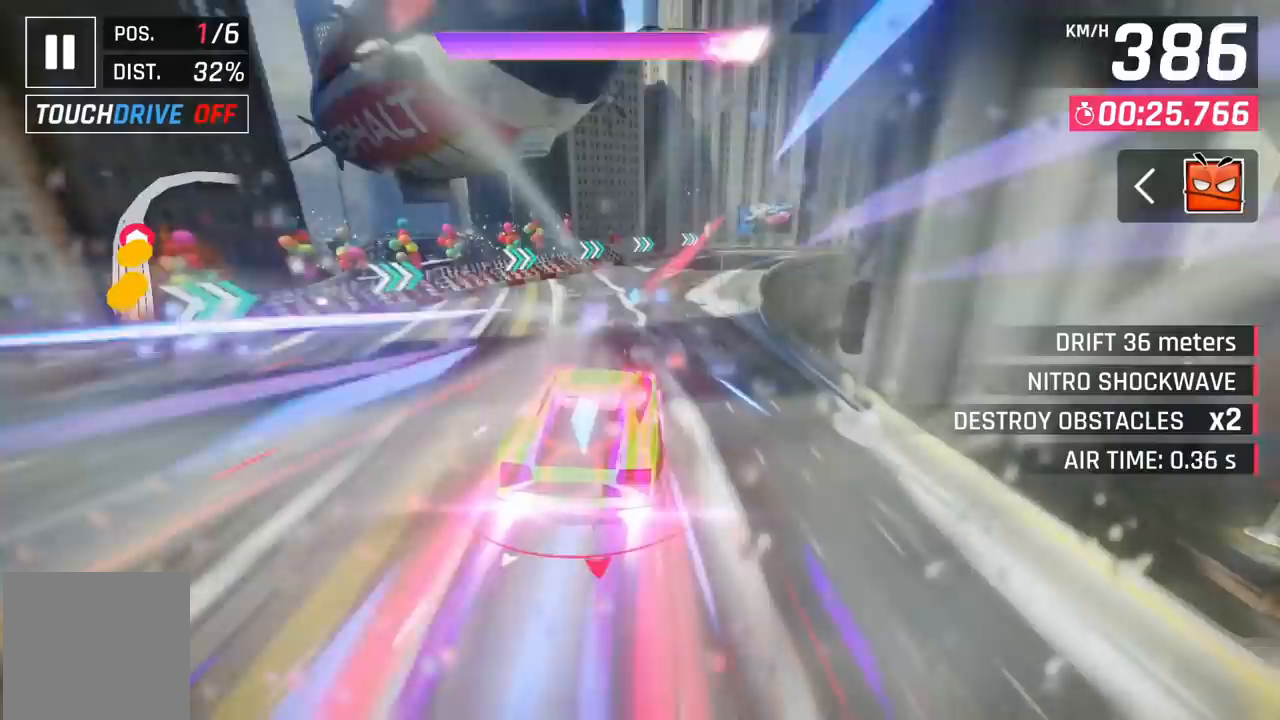
{"buttons": [], "left_stick": "right", "events": [[417, "X", "down"], [500, "X", "up"]]}
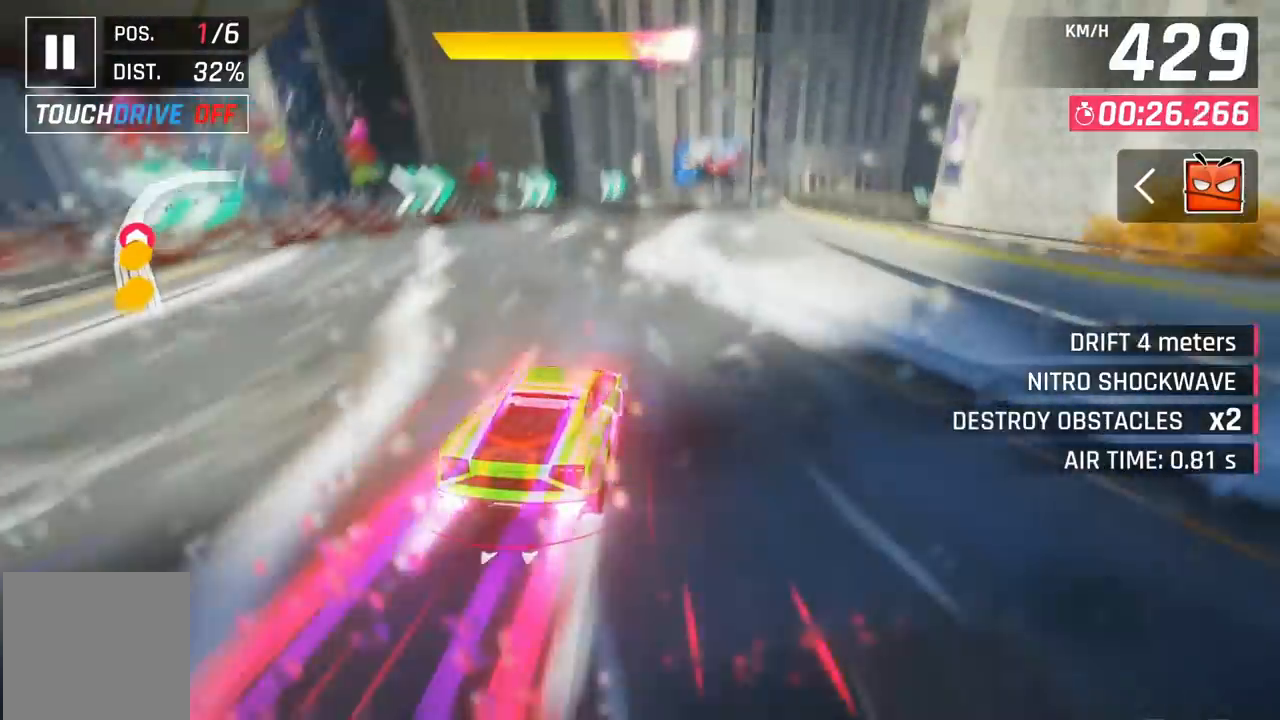
{"buttons": [], "left_stick": "right", "events": []}
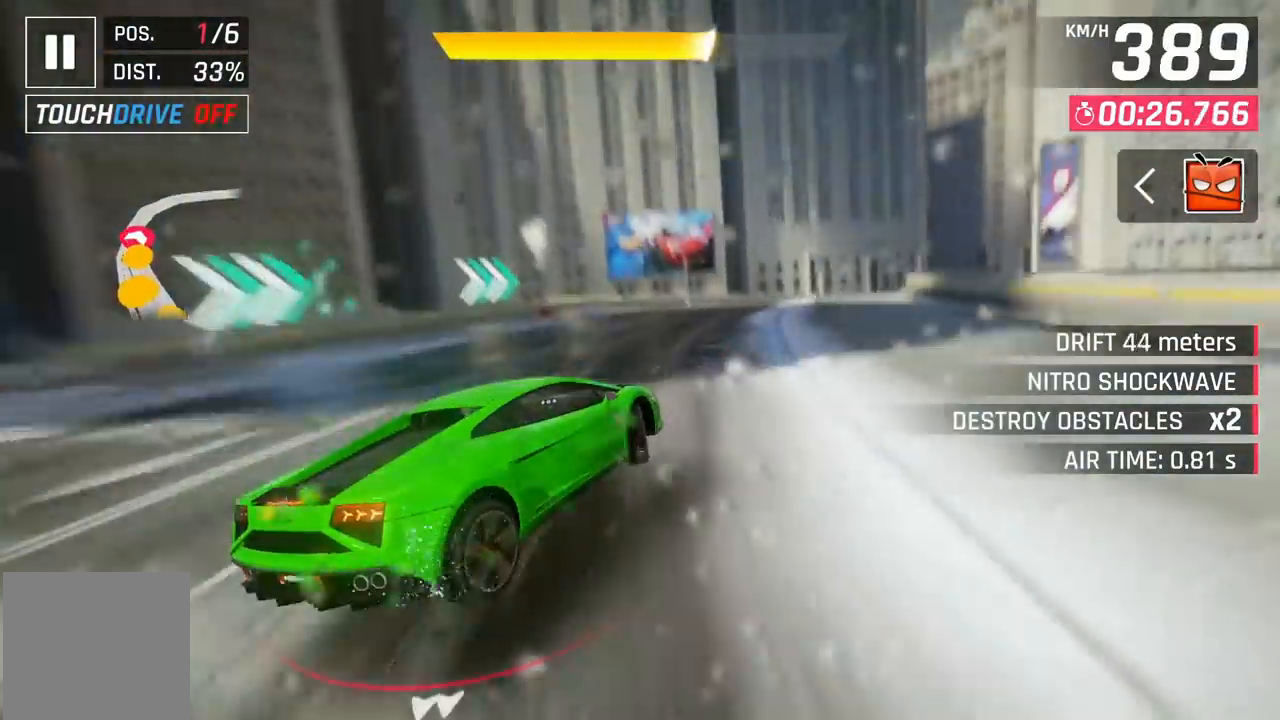
{"buttons": [], "left_stick": "right", "events": []}
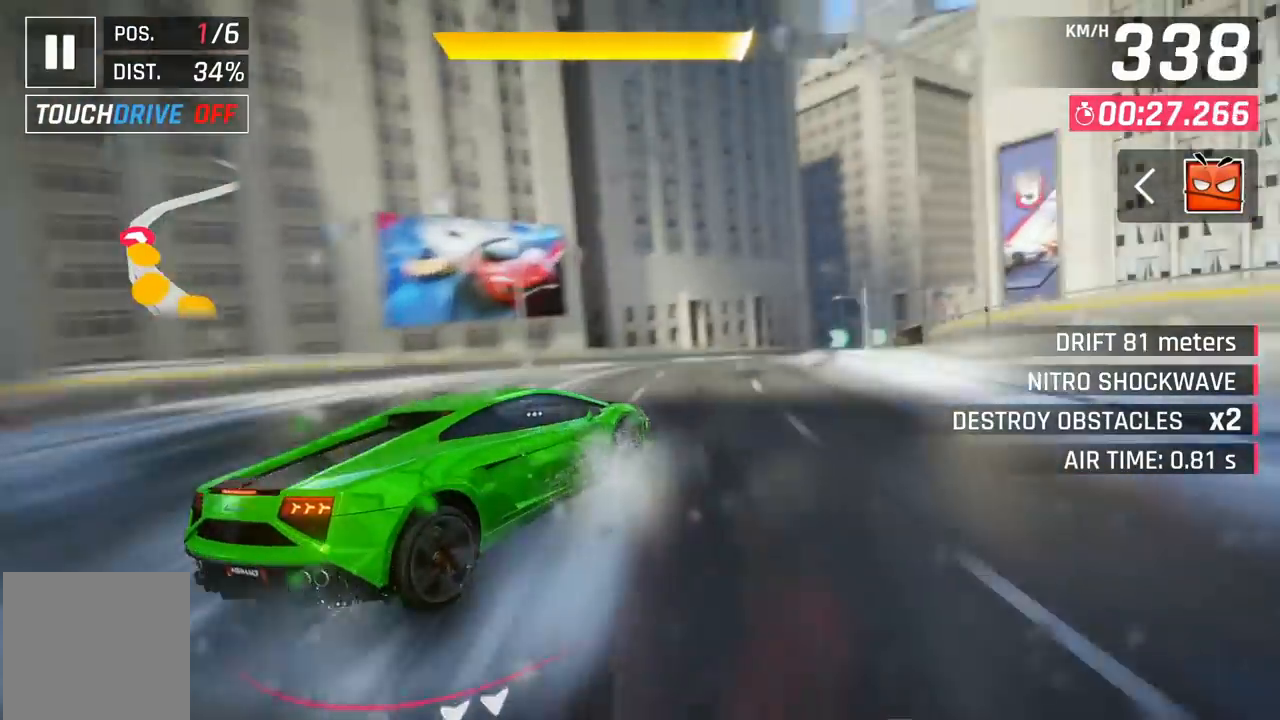
{"buttons": [], "left_stick": "right", "events": []}